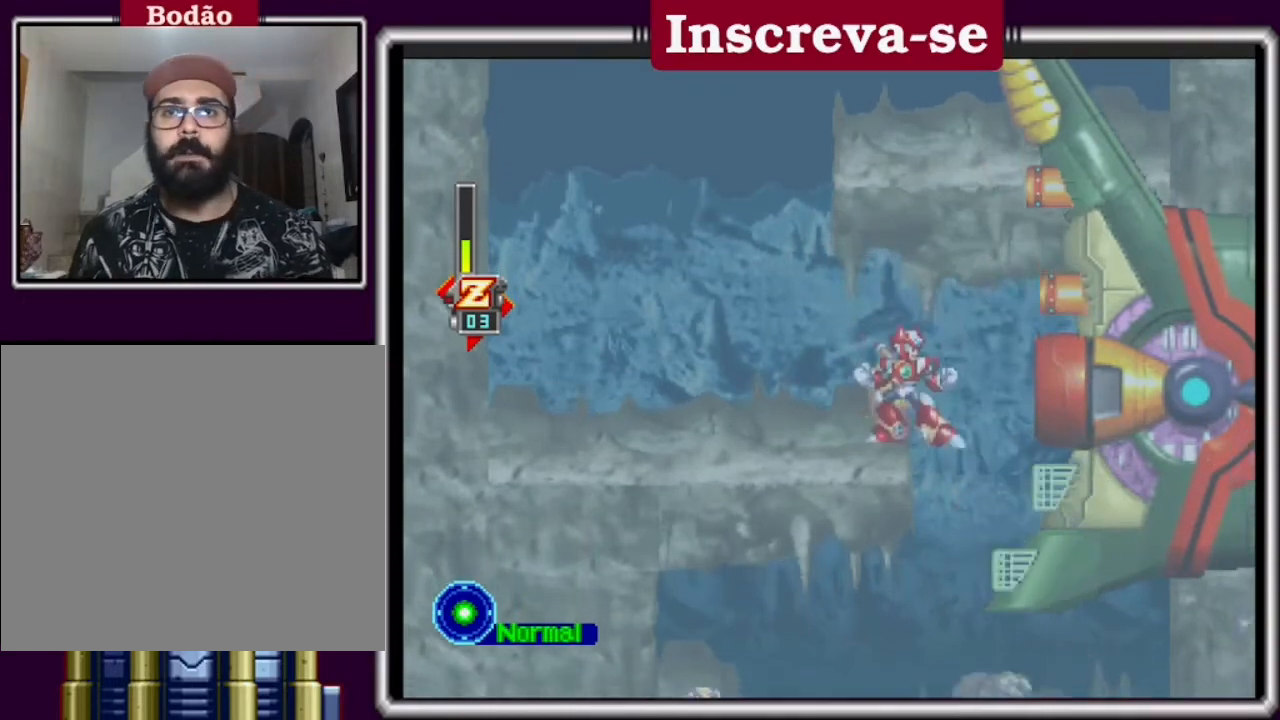
Gameplay with a controller (Xbox layout); each line is a JSON object with the inputs held at the frame after it. "events" lists button and stick changes between this image and that frame as [ms after this image, input, new state], when the widget could be followed in between. Not read: L3 R3 right_stick.
{"buttons": ["X"], "left_stick": "center", "events": [[100, "X", "down"], [400, "A", "up"], [400, "X", "up"], [500, "X", "down"]]}
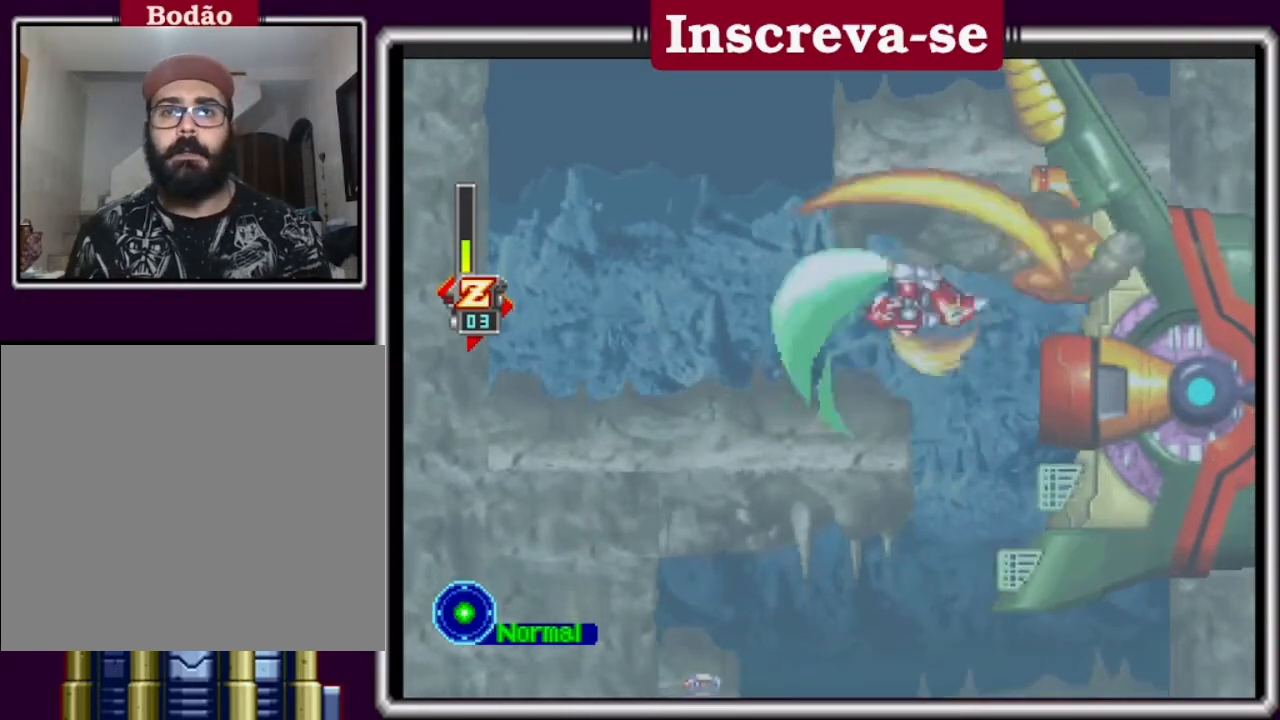
{"buttons": [], "left_stick": "center", "events": [[133, "X", "up"], [200, "X", "down"], [300, "X", "up"]]}
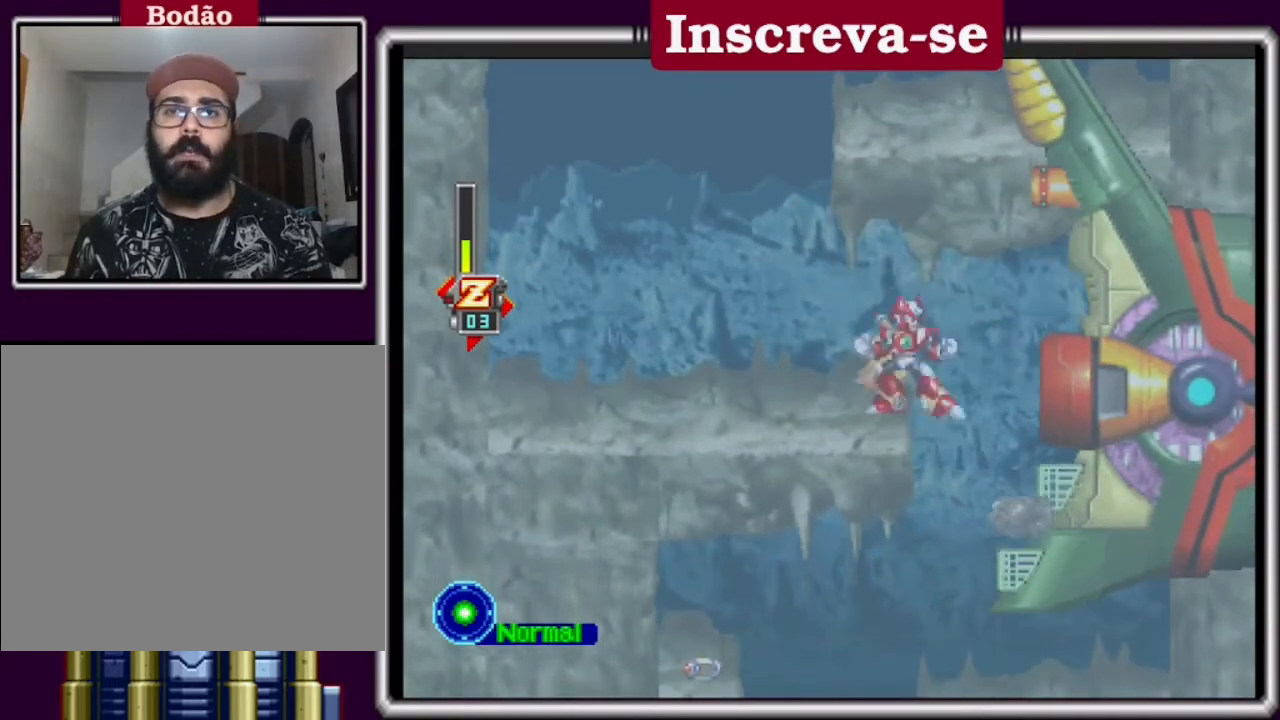
{"buttons": ["X"], "left_stick": "center", "events": [[67, "A", "down"], [200, "X", "down"], [400, "A", "up"]]}
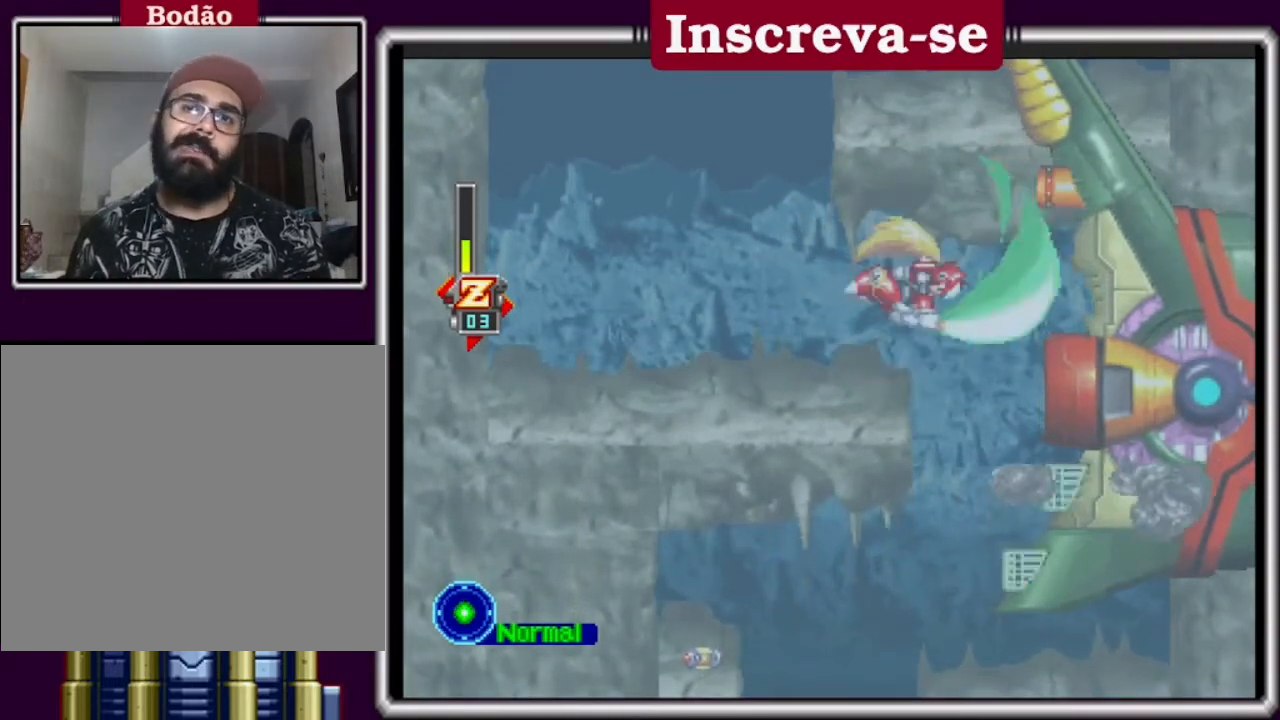
{"buttons": [], "left_stick": "center", "events": [[100, "X", "up"]]}
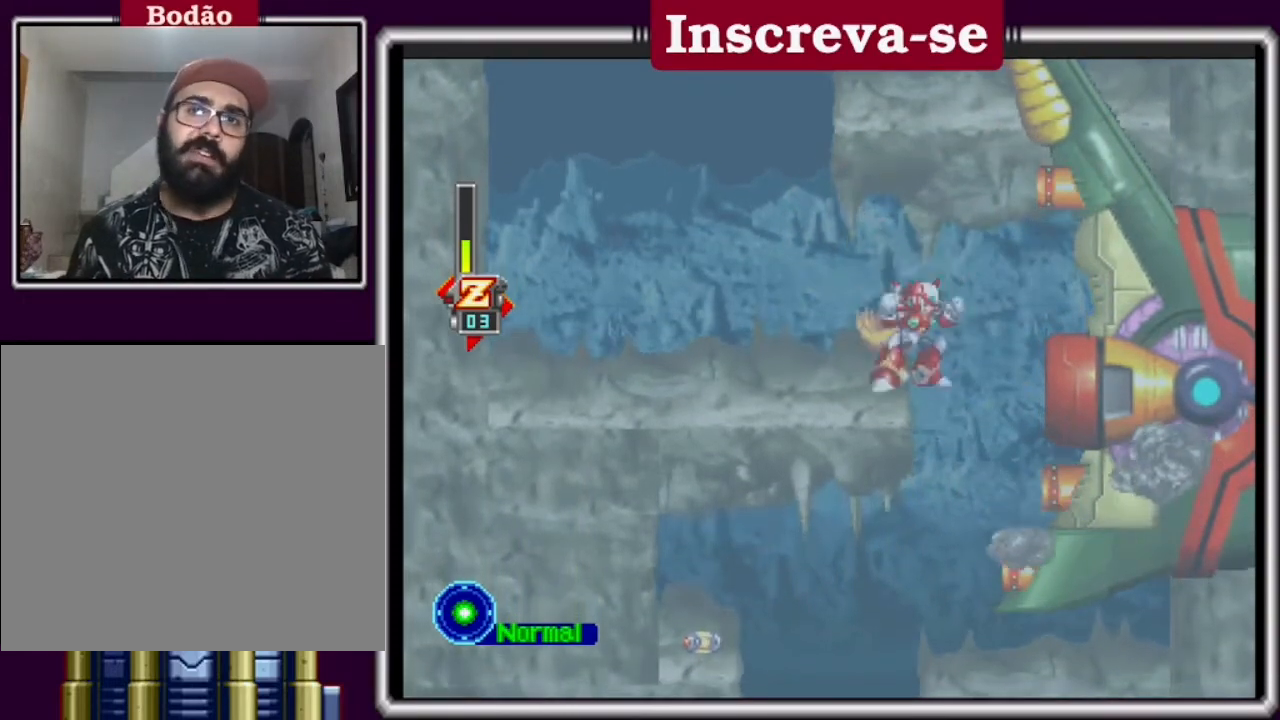
{"buttons": [], "left_stick": "center", "events": [[67, "A", "down"], [233, "X", "down"], [367, "A", "up"], [467, "X", "up"]]}
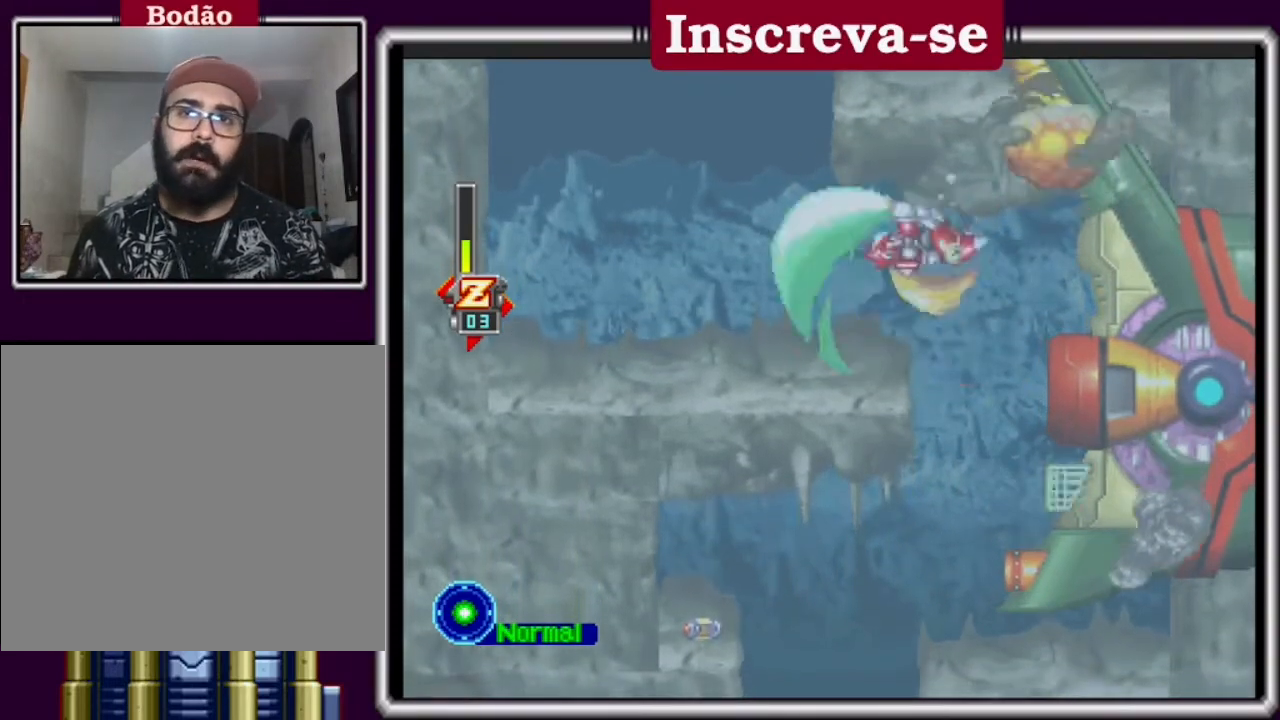
{"buttons": [], "left_stick": "center", "events": [[200, "left_stick", "right"], [400, "left_stick", "center"]]}
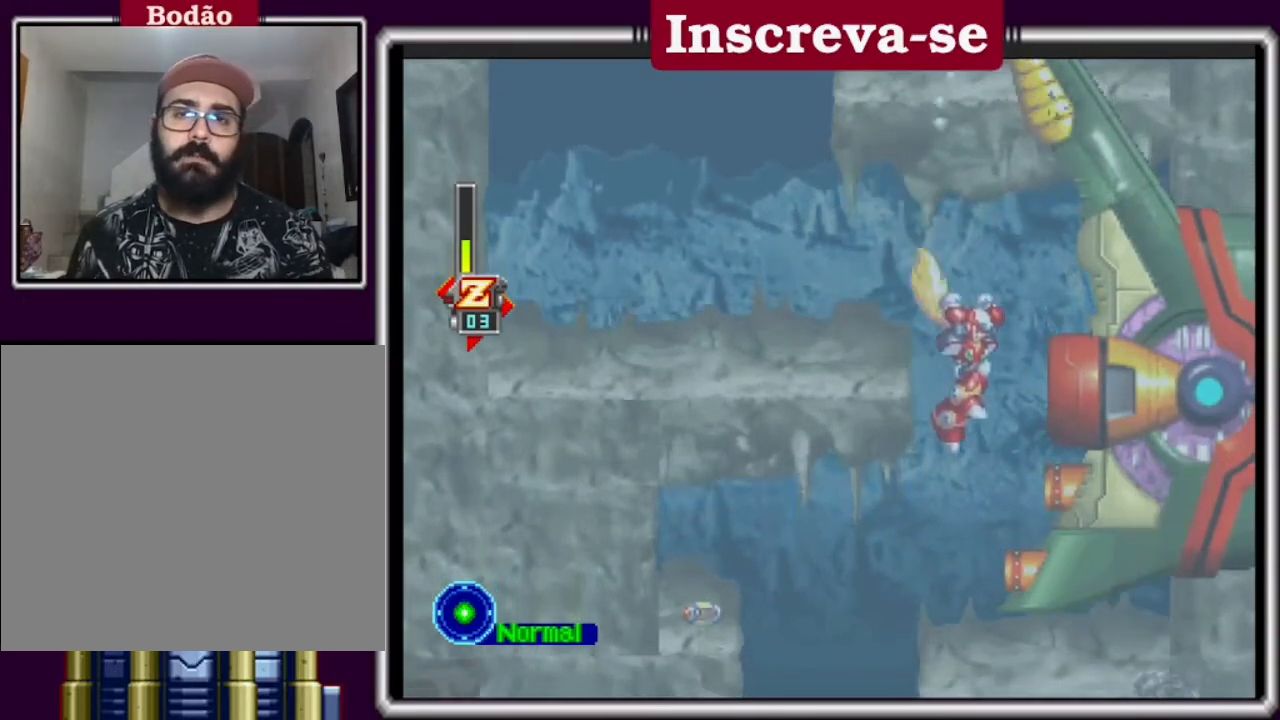
{"buttons": ["X"], "left_stick": "center", "events": [[200, "X", "down"]]}
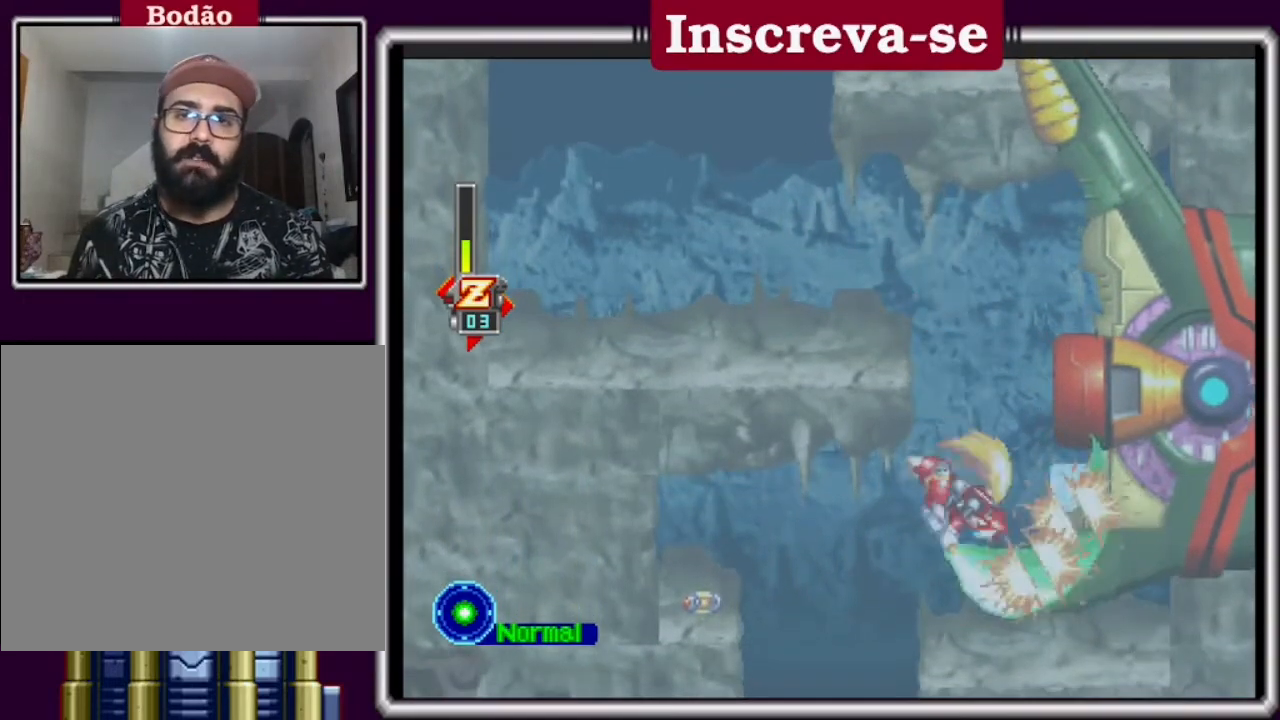
{"buttons": ["X"], "left_stick": "center", "events": [[33, "X", "up"], [67, "X", "down"], [233, "X", "up"], [267, "X", "down"], [333, "X", "up"], [400, "X", "down"]]}
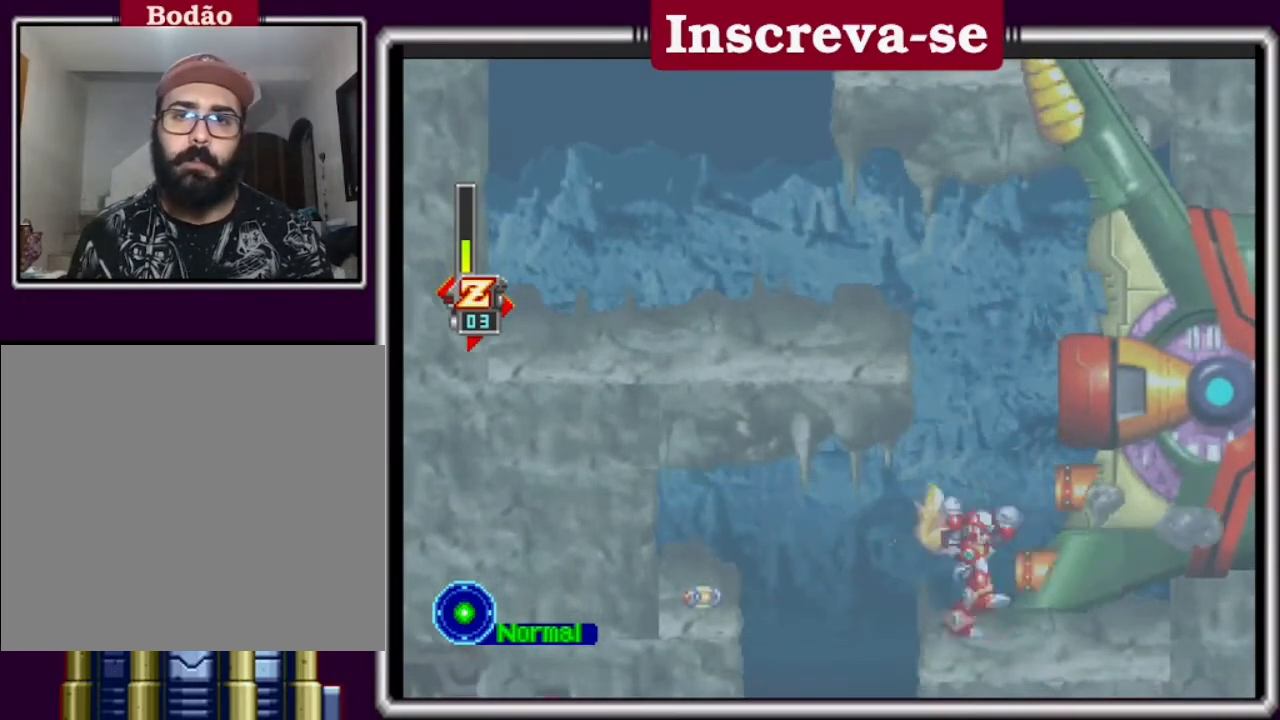
{"buttons": ["A"], "left_stick": "center", "events": [[33, "X", "up"], [67, "X", "down"], [200, "X", "up"], [400, "A", "down"]]}
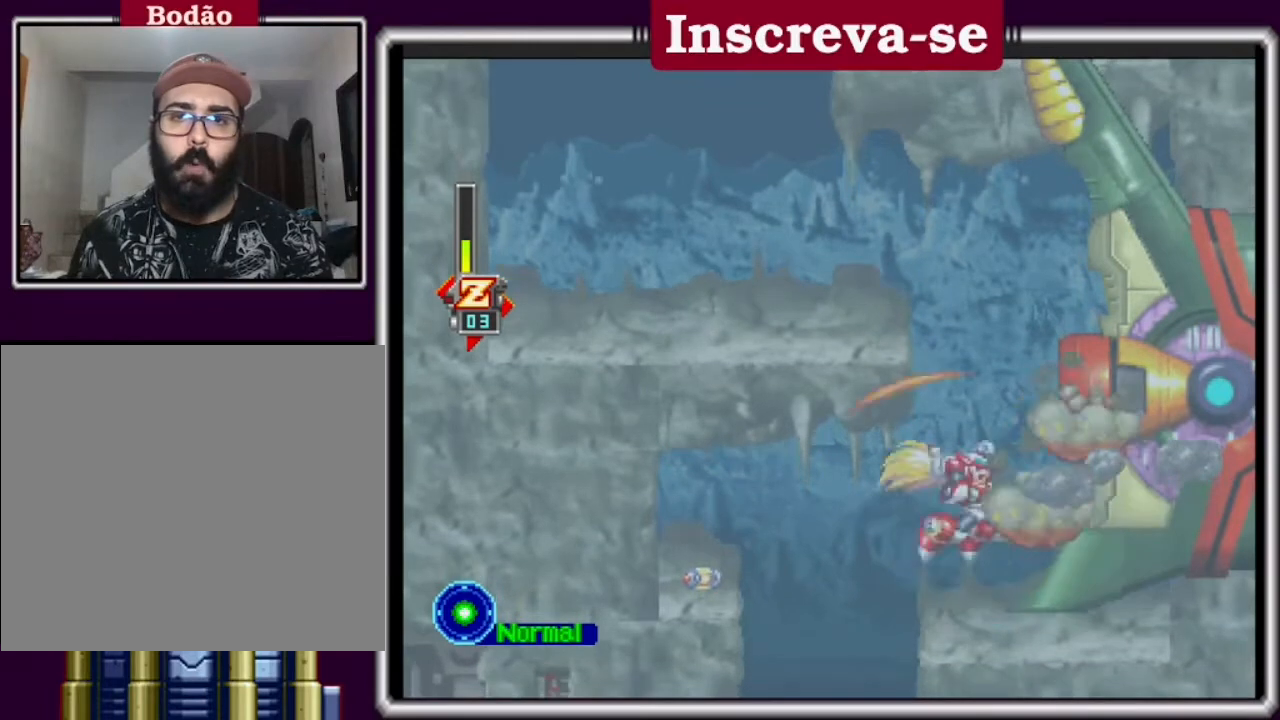
{"buttons": ["X"], "left_stick": "center", "events": [[33, "X", "down"], [200, "A", "up"], [267, "X", "up"], [467, "X", "down"]]}
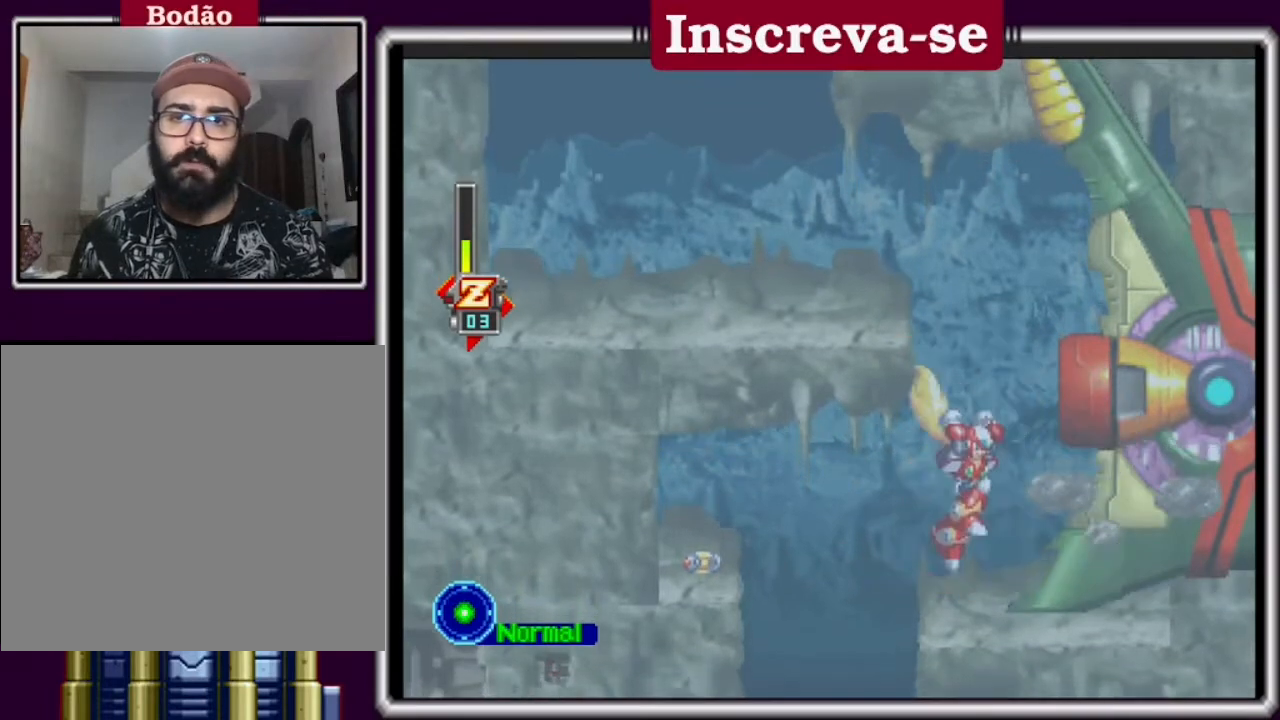
{"buttons": [], "left_stick": "left", "events": [[133, "X", "up"], [367, "left_stick", "left"]]}
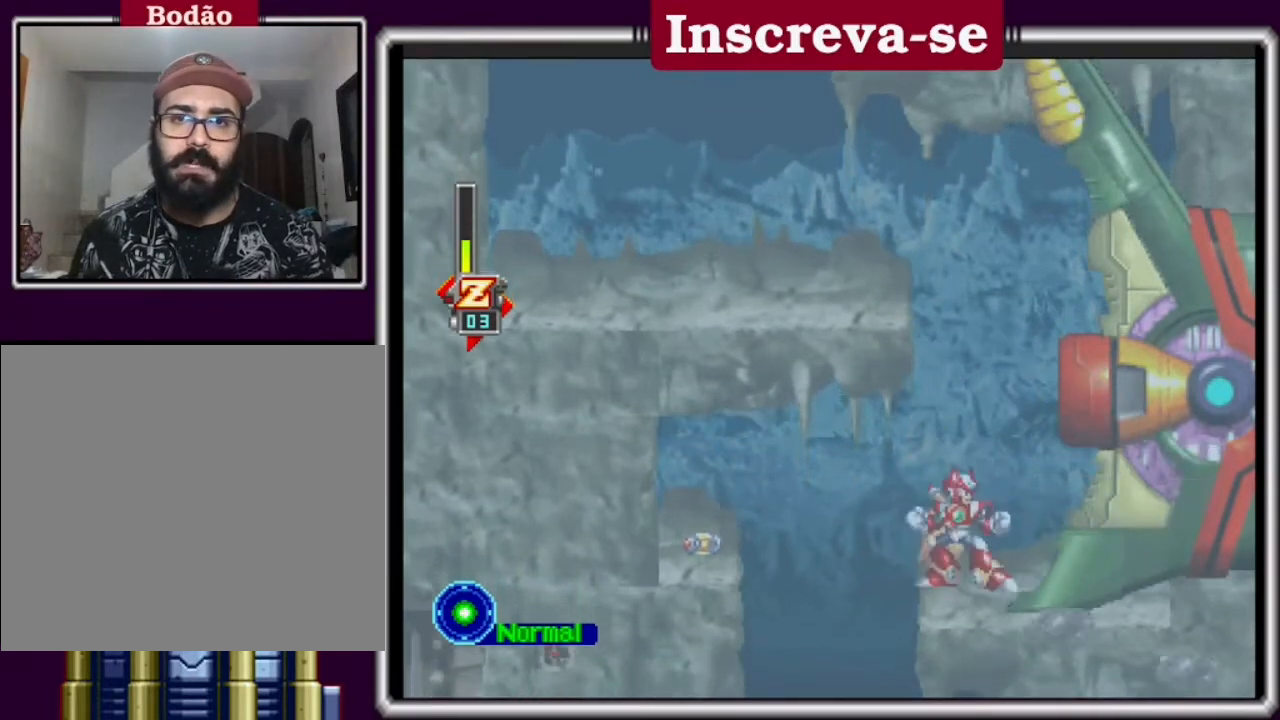
{"buttons": [], "left_stick": "left", "events": [[200, "A", "down"], [333, "A", "up"]]}
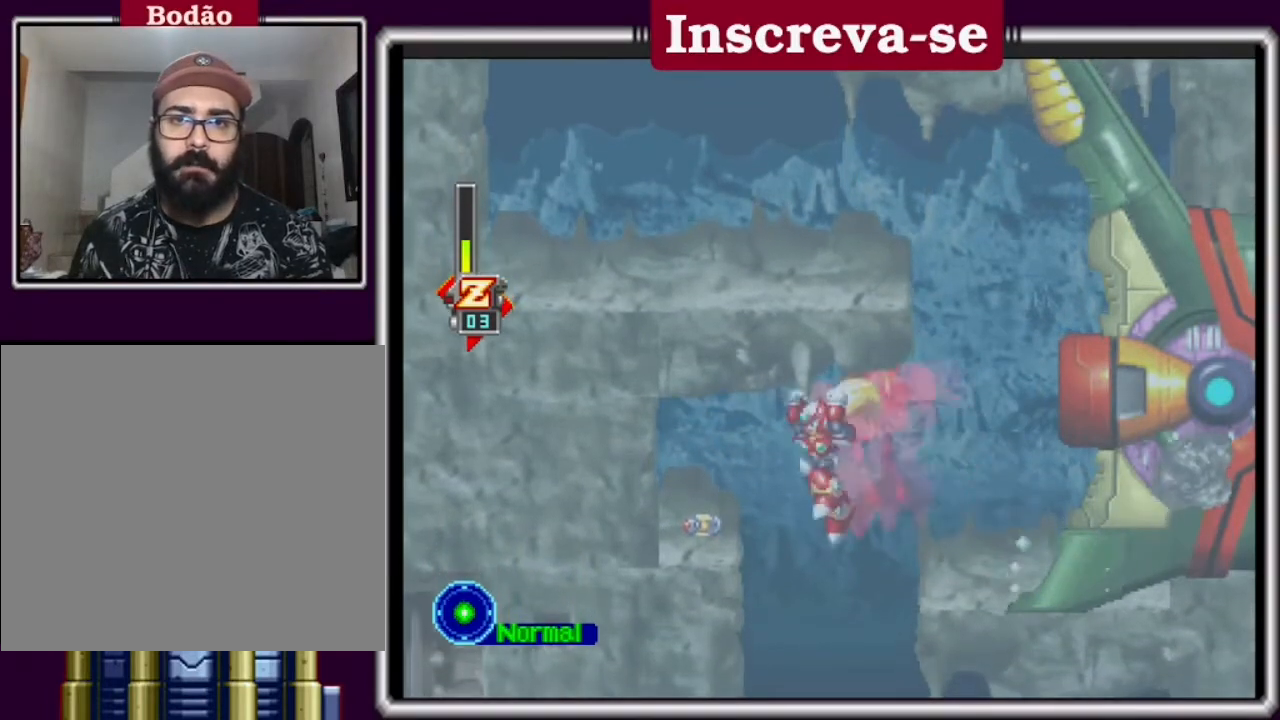
{"buttons": ["A"], "left_stick": "left", "events": [[300, "A", "down"]]}
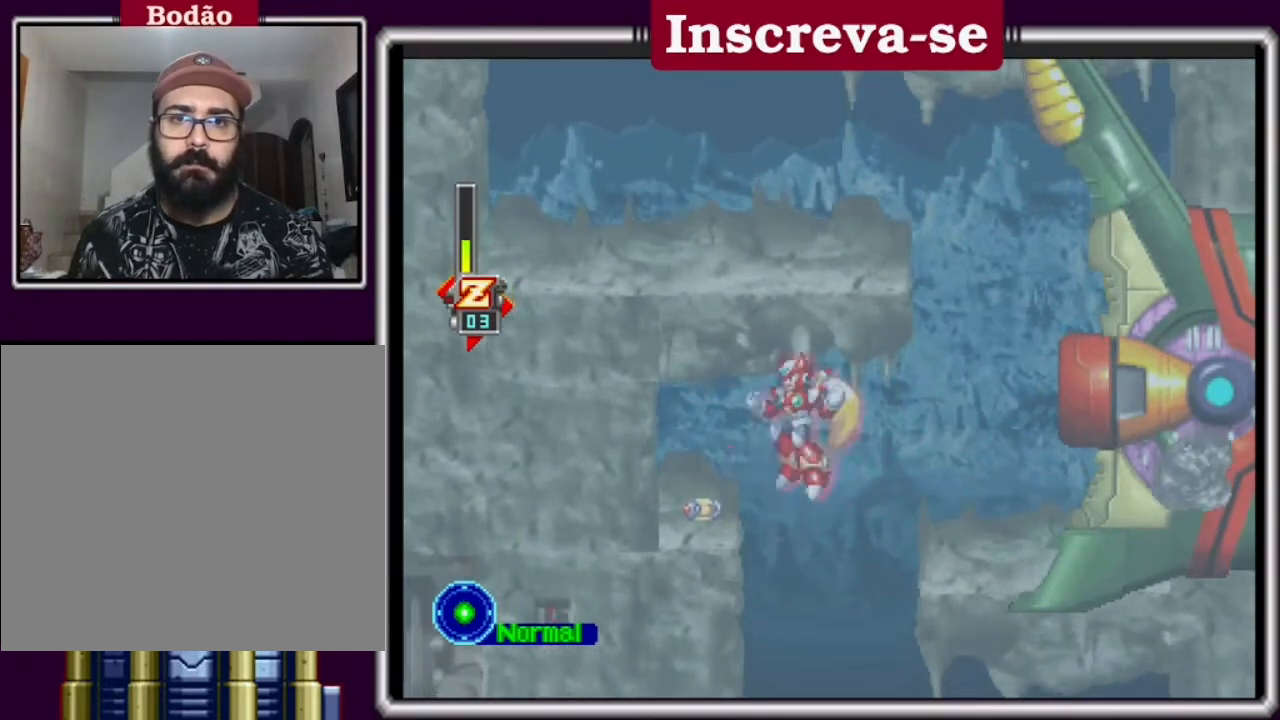
{"buttons": [], "left_stick": "left", "events": [[333, "A", "up"]]}
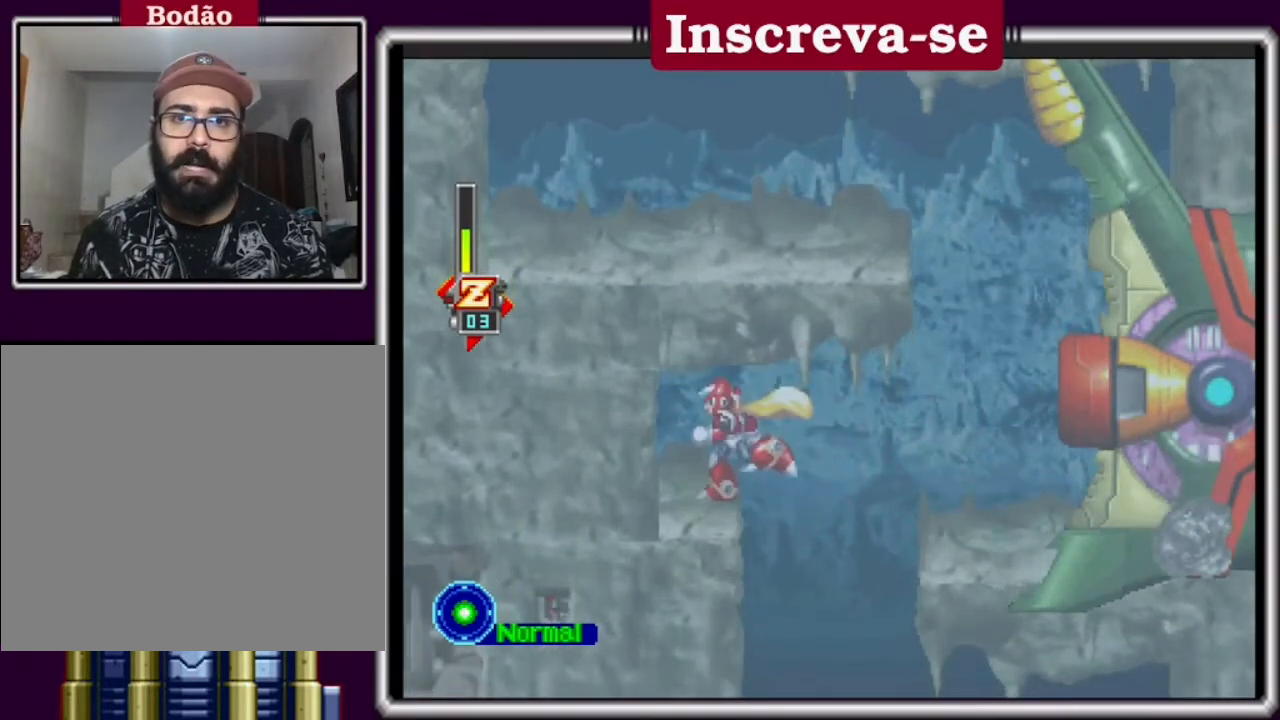
{"buttons": [], "left_stick": "center", "events": [[67, "left_stick", "center"]]}
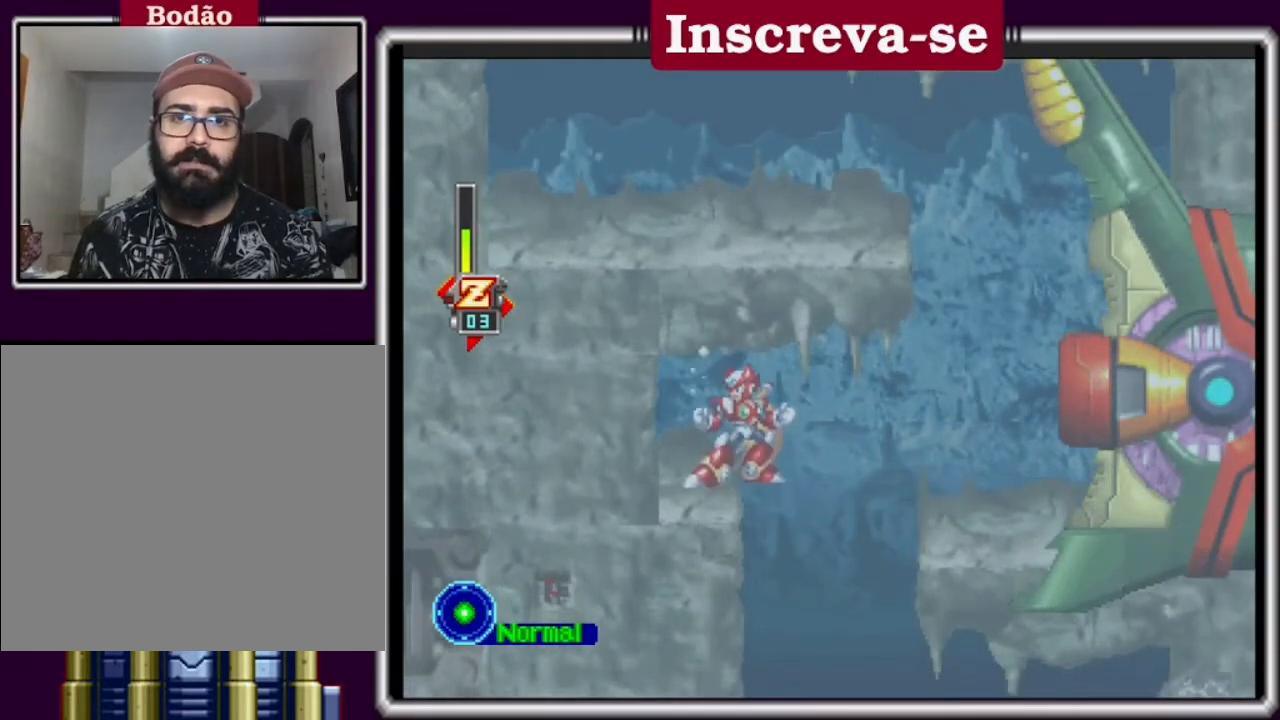
{"buttons": ["A"], "left_stick": "right", "events": [[233, "left_stick", "right"], [400, "A", "down"]]}
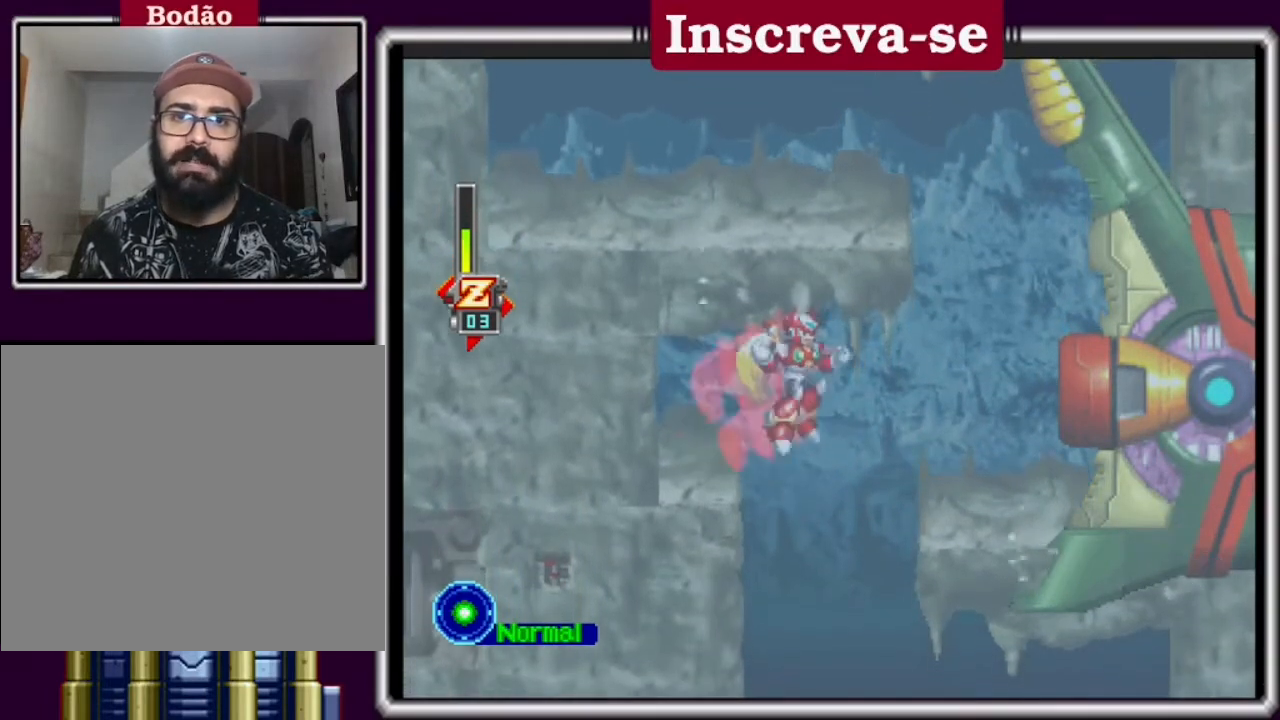
{"buttons": [], "left_stick": "center", "events": [[300, "A", "up"], [500, "left_stick", "center"]]}
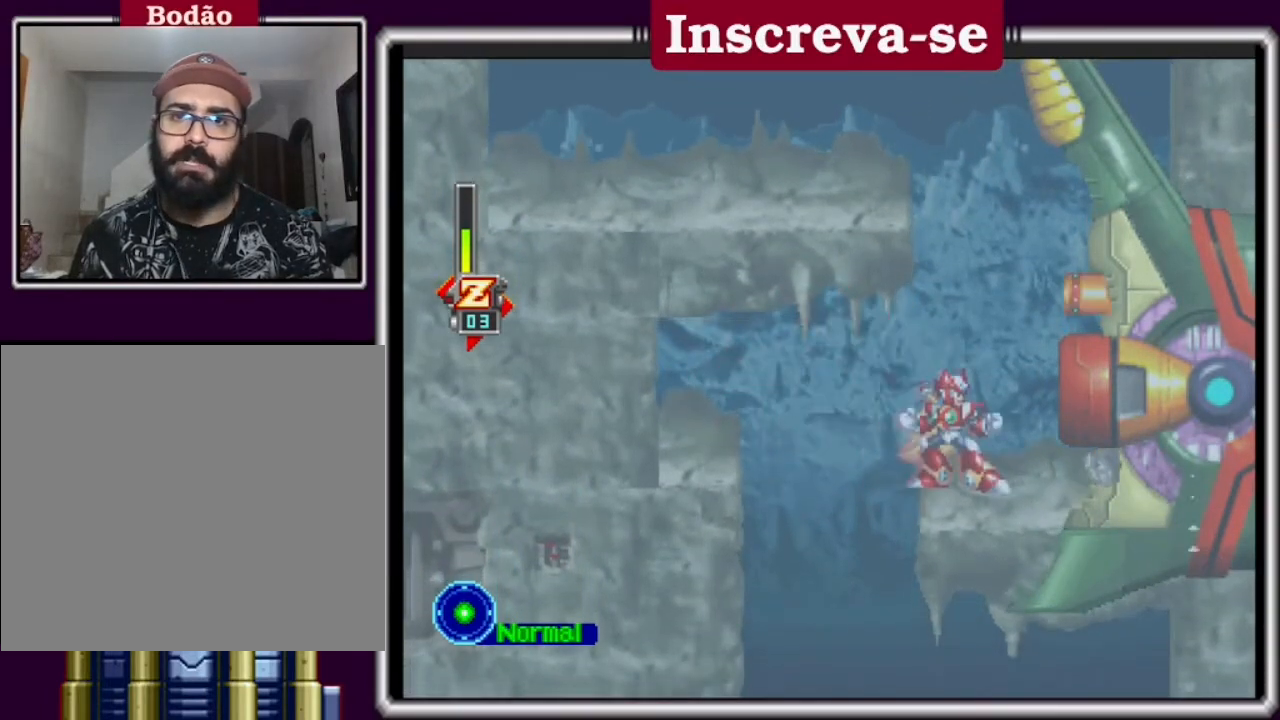
{"buttons": [], "left_stick": "center", "events": []}
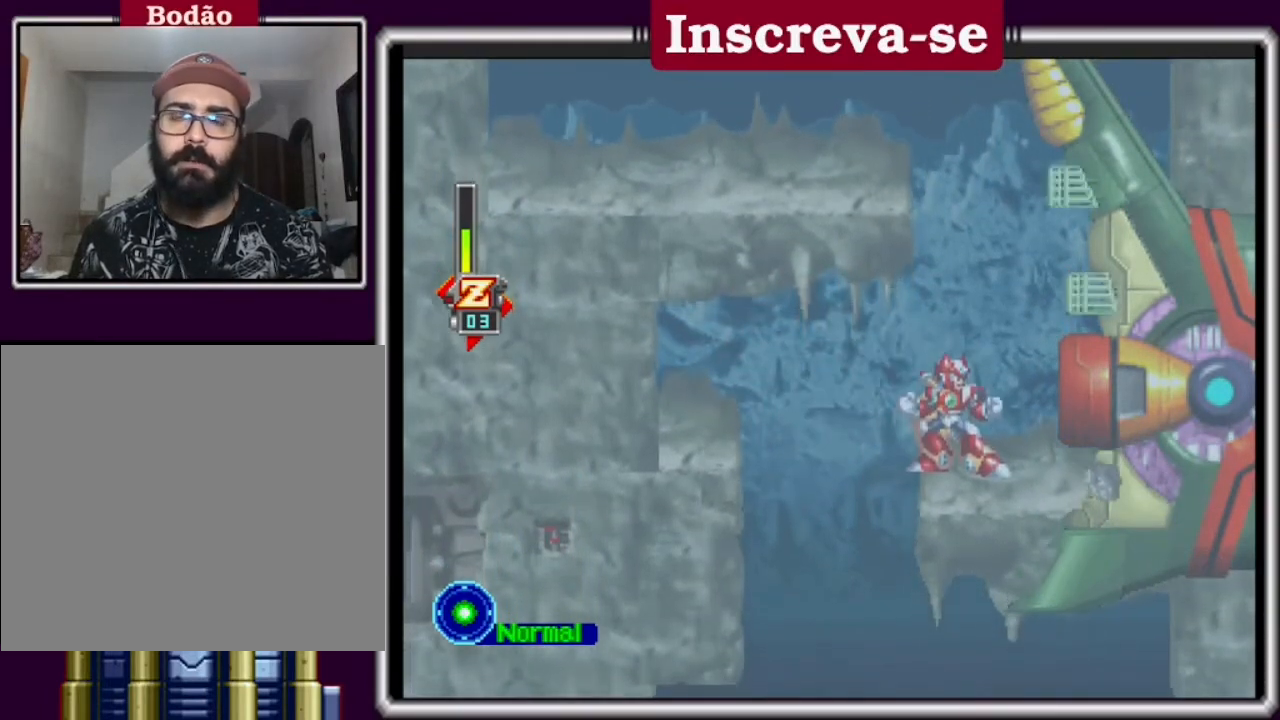
{"buttons": [], "left_stick": "center", "events": [[200, "left_stick", "left"], [400, "left_stick", "center"]]}
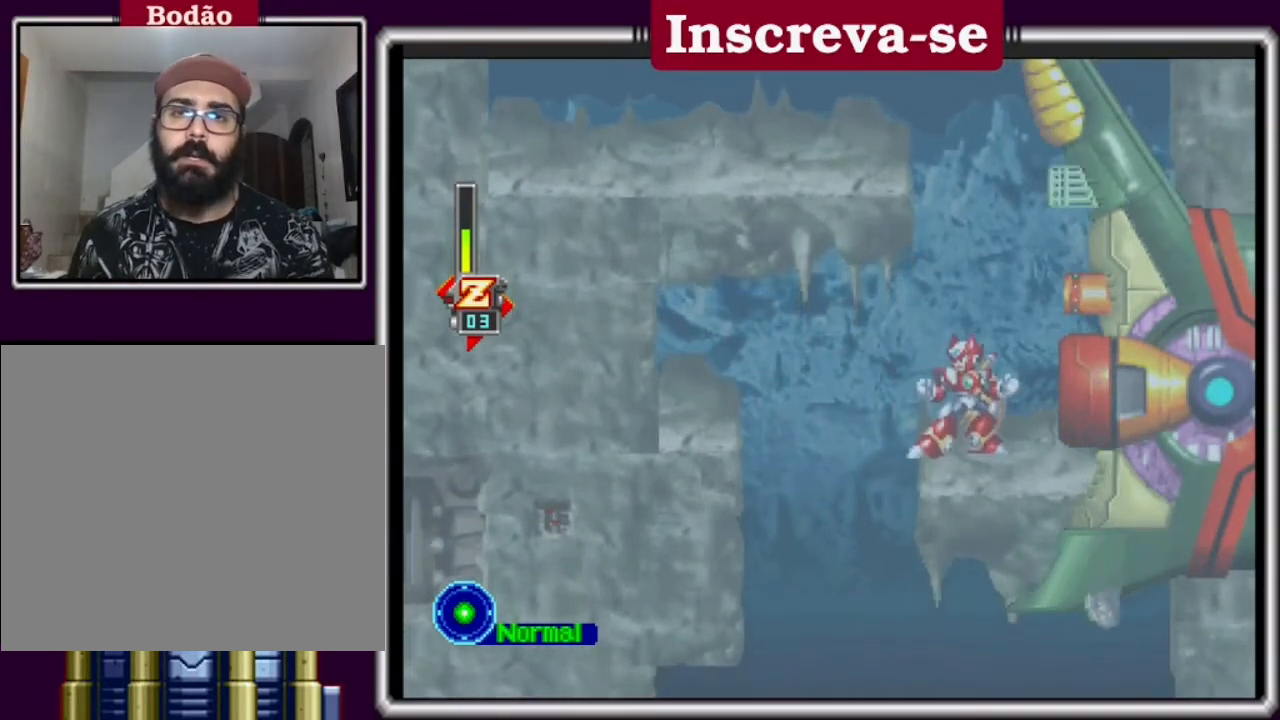
{"buttons": ["X", "L2"], "left_stick": "center", "events": [[400, "L2", "down"], [500, "X", "down"]]}
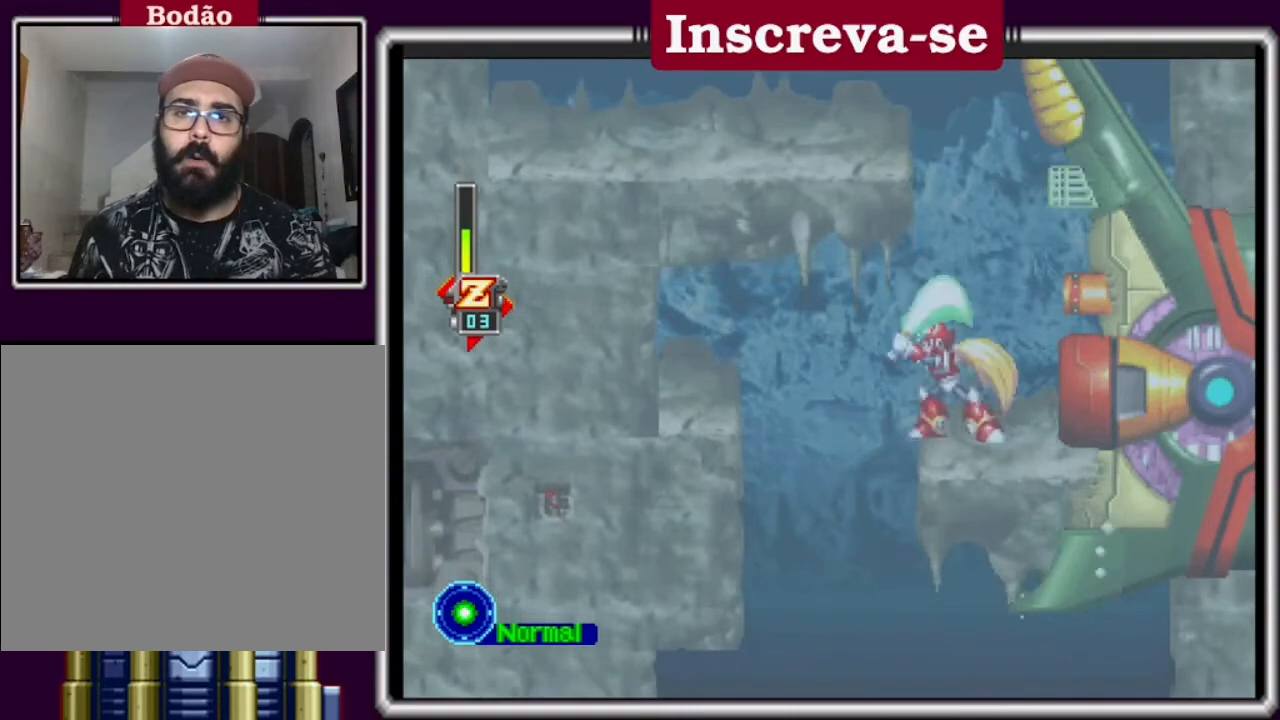
{"buttons": ["X", "L2"], "left_stick": "center", "events": [[100, "X", "up"], [200, "X", "down"], [267, "L2", "up"], [267, "X", "up"], [333, "L2", "down"], [333, "X", "down"], [400, "L2", "up"], [400, "X", "up"], [500, "L2", "down"], [500, "X", "down"]]}
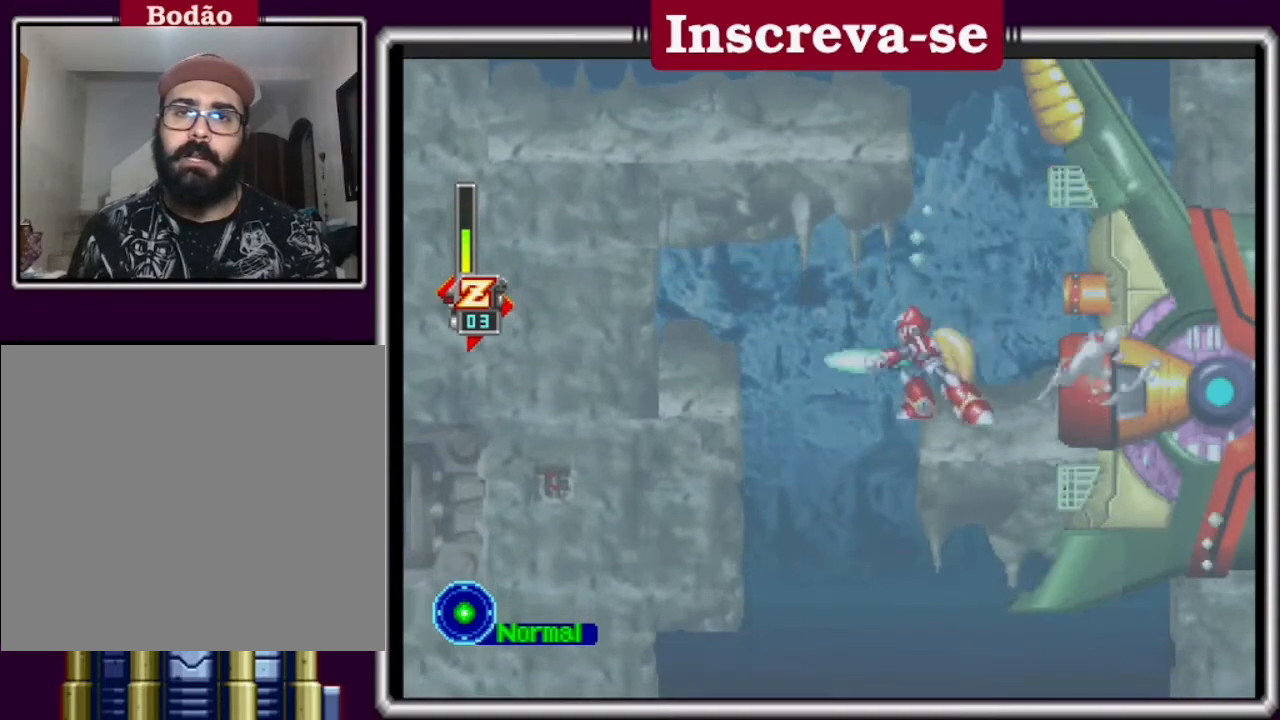
{"buttons": ["L2"], "left_stick": "center", "events": [[100, "X", "up"], [233, "L2", "up"], [267, "L2", "down"], [400, "X", "down"], [433, "L2", "up"], [467, "L2", "down"], [500, "X", "up"]]}
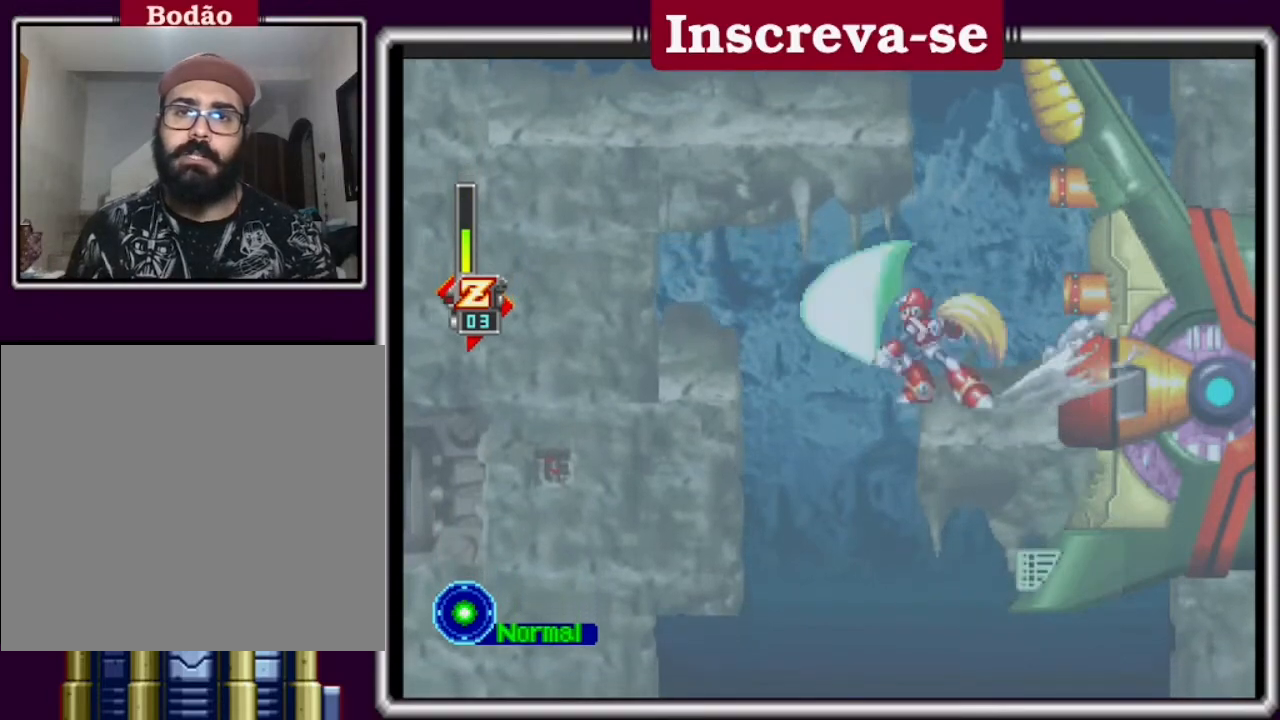
{"buttons": ["X", "L2"], "left_stick": "center", "events": [[33, "X", "down"], [100, "X", "up"], [200, "X", "down"], [267, "X", "up"], [300, "L2", "up"], [367, "L2", "down"], [367, "X", "down"], [400, "L2", "up"], [433, "X", "up"], [467, "L2", "down"], [500, "X", "down"]]}
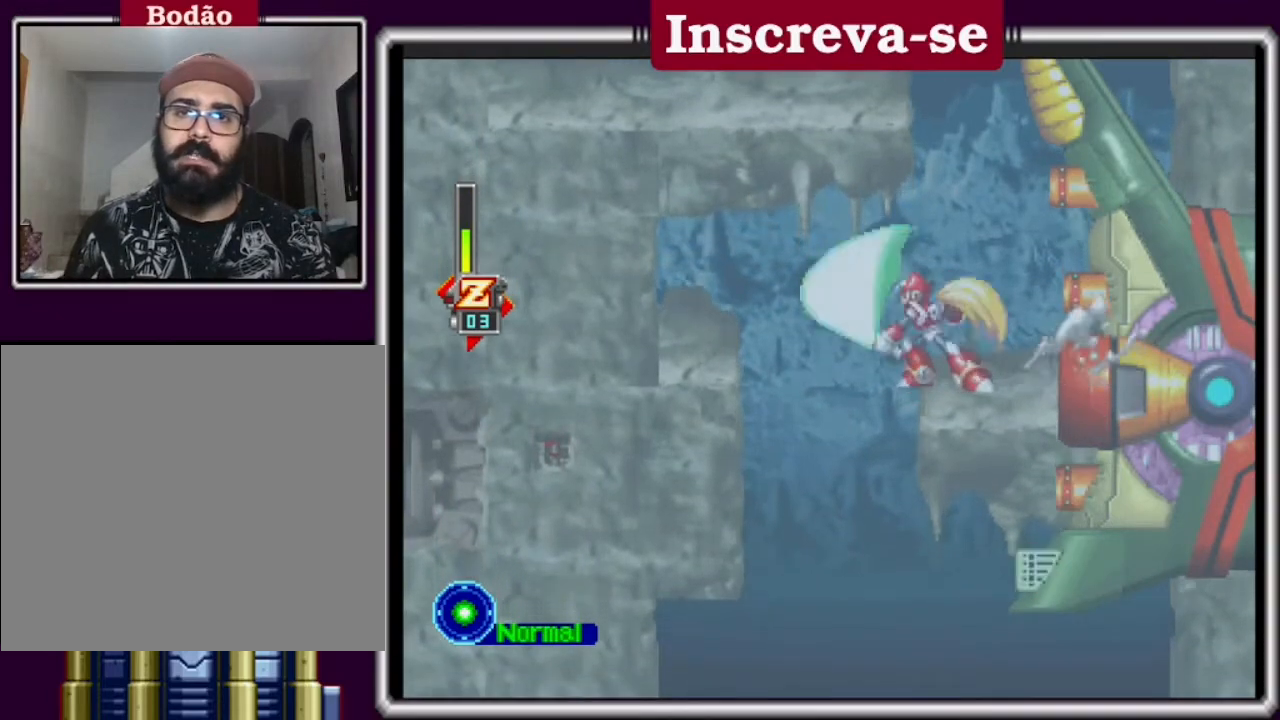
{"buttons": ["L2"], "left_stick": "center", "events": [[133, "X", "up"], [233, "L2", "up"], [233, "X", "down"], [300, "L2", "down"], [300, "X", "up"], [433, "L2", "up"], [433, "X", "down"], [467, "L2", "down"], [500, "X", "up"]]}
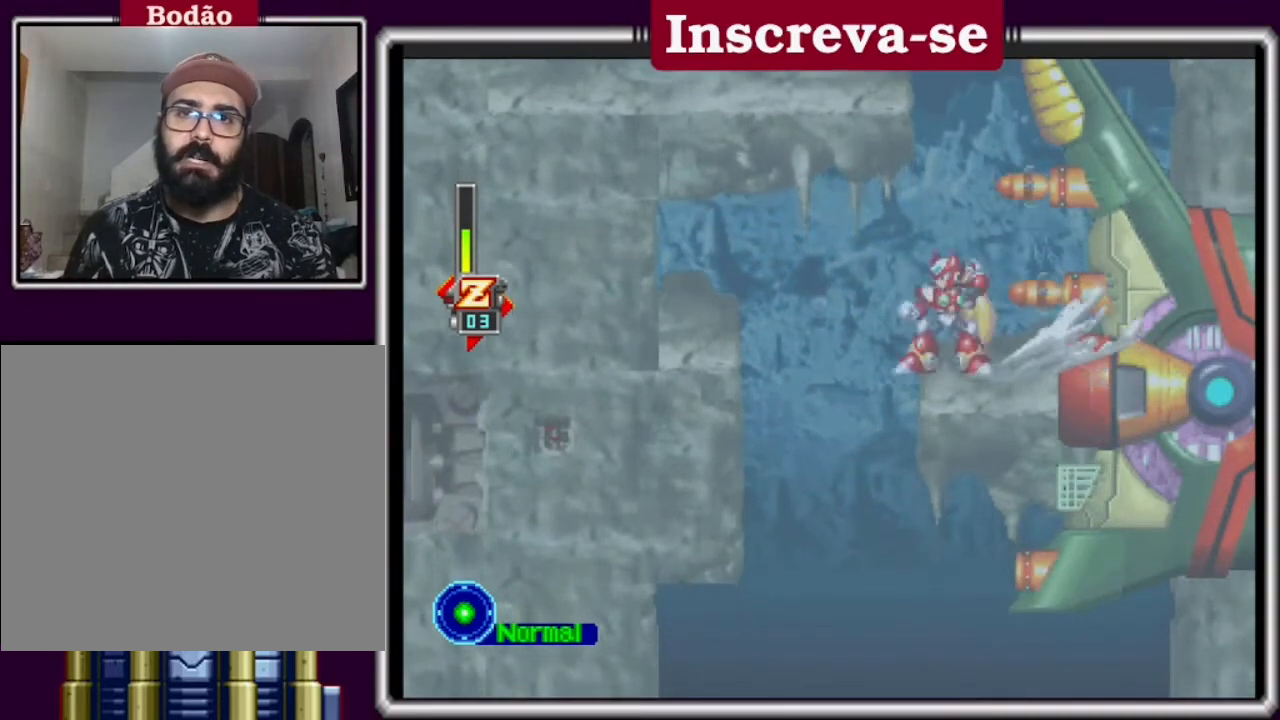
{"buttons": [], "left_stick": "right", "events": [[33, "X", "down"], [100, "X", "up"], [133, "L2", "up"], [133, "X", "down"], [167, "L2", "down"], [167, "X", "up"], [233, "X", "down"], [300, "L2", "up"], [300, "X", "up"], [367, "L2", "down"], [467, "L2", "up"], [467, "left_stick", "right"]]}
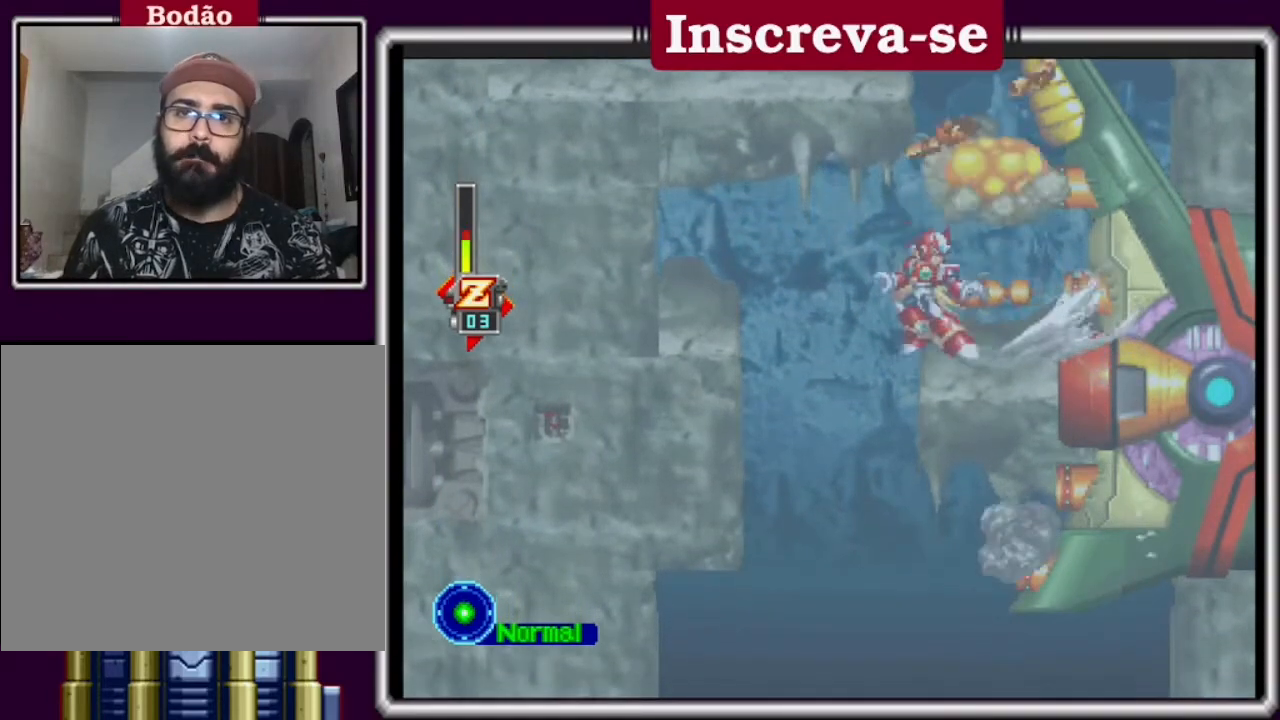
{"buttons": ["X"], "left_stick": "center", "events": [[67, "X", "down"], [133, "L2", "down"], [133, "X", "up"], [133, "left_stick", "center"], [200, "X", "down"], [267, "left_stick", "right"], [367, "L2", "up"], [367, "X", "up"], [467, "L2", "down"], [467, "left_stick", "center"], [500, "L2", "up"], [500, "X", "down"]]}
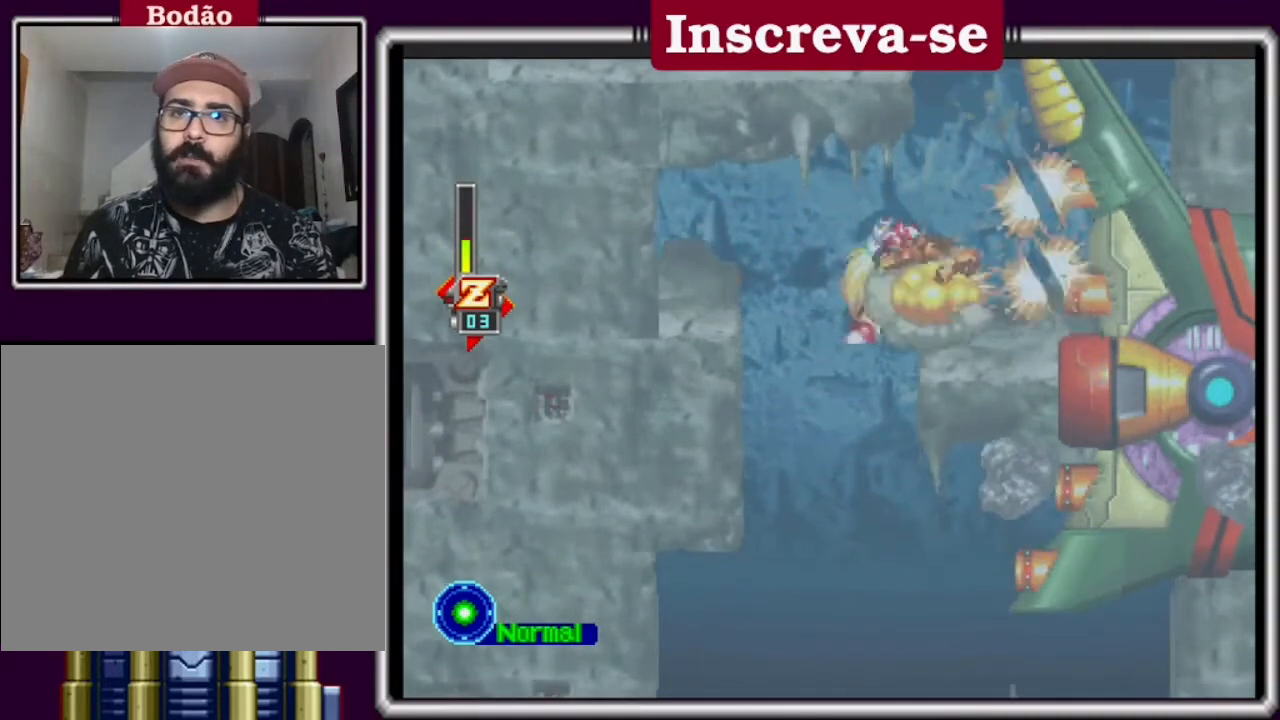
{"buttons": ["X", "L2"], "left_stick": "center", "events": [[67, "L2", "down"], [100, "L2", "up"], [100, "X", "up"], [133, "L2", "down"], [133, "X", "down"], [233, "X", "up"], [367, "X", "down"], [467, "X", "up"], [500, "X", "down"]]}
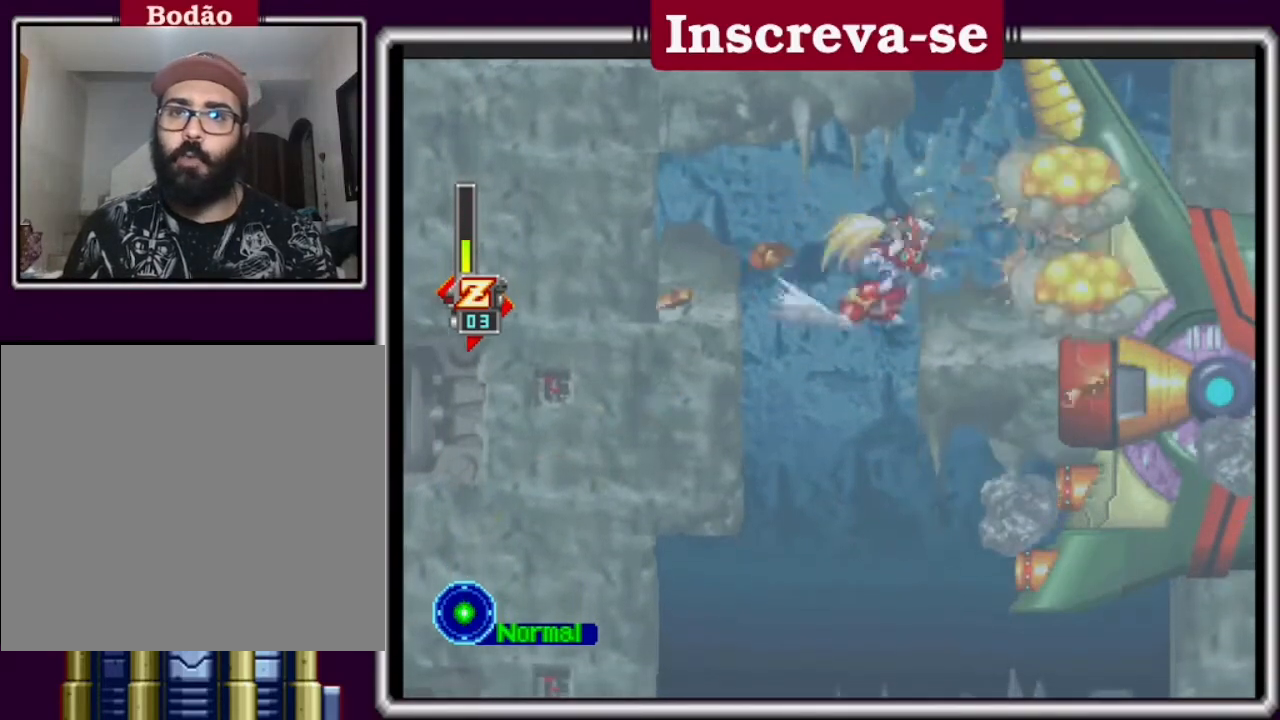
{"buttons": ["L2"], "left_stick": "center", "events": [[100, "X", "up"], [200, "X", "down"], [233, "X", "up"], [367, "X", "down"], [433, "X", "up"]]}
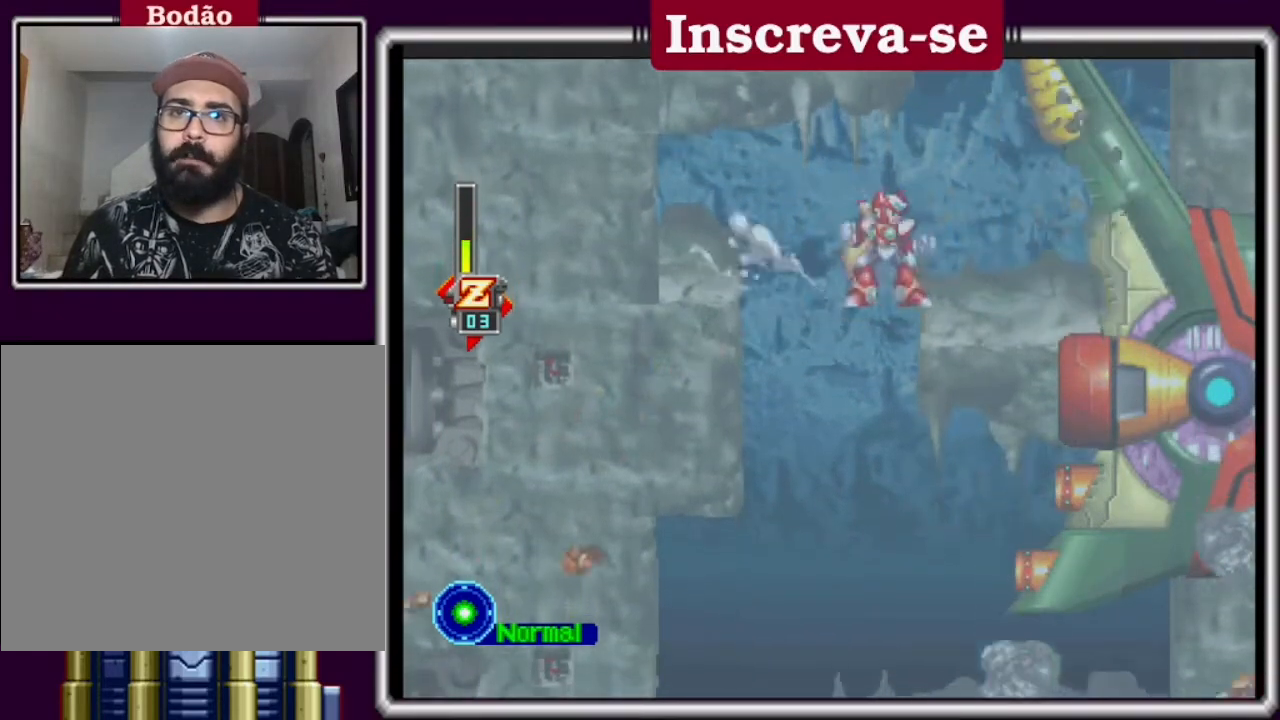
{"buttons": ["L2"], "left_stick": "center", "events": [[400, "X", "down"], [500, "X", "up"]]}